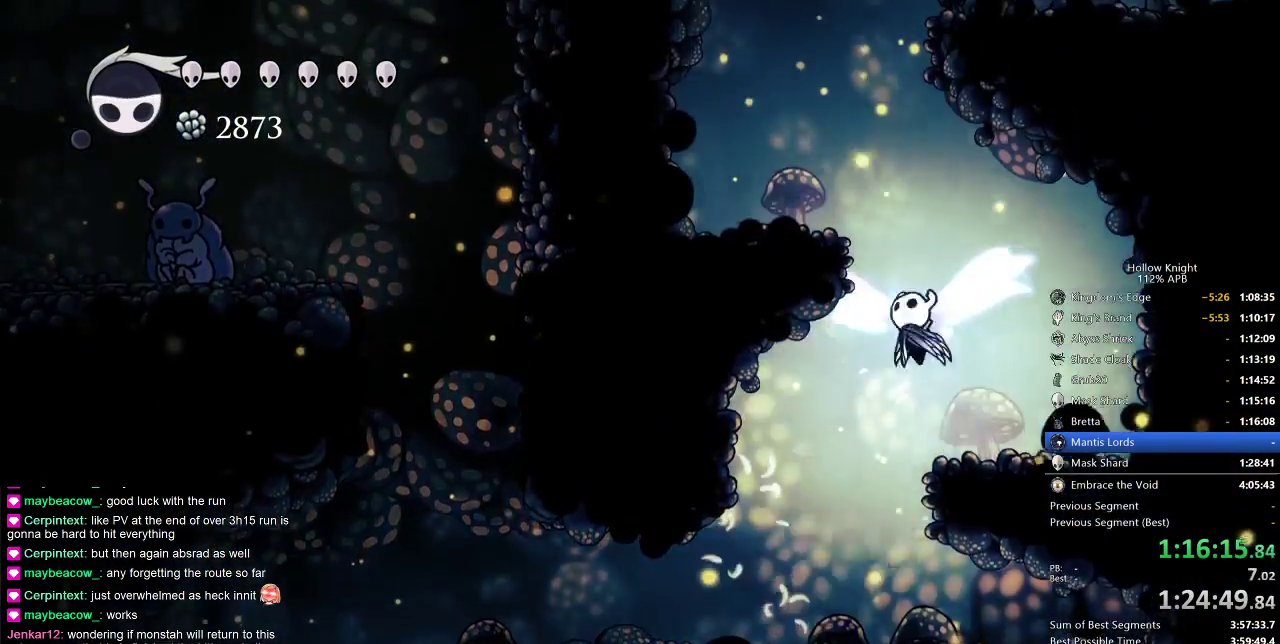
Gameplay with keyboard; each line is a JSON object with the keys held at the frame after it. "events" lists presses ("down") and releases ("up") of "cdash", "dash", "dnail", "down", "heal", "inv", "jump", "left", "nail", "right", "spell" and "up" between this image and that frame as [ms after this image, input, new state], when the widget could be followed in between. No other keys are recorded. Mouse input is not recorded. Key names are as the overlay labels them; some are game actions (e.g. jump) rather than physical keys.
{"keys": ["jump", "left"], "events": [[50, "right", "up"], [250, "jump", "up"], [283, "jump", "down"]]}
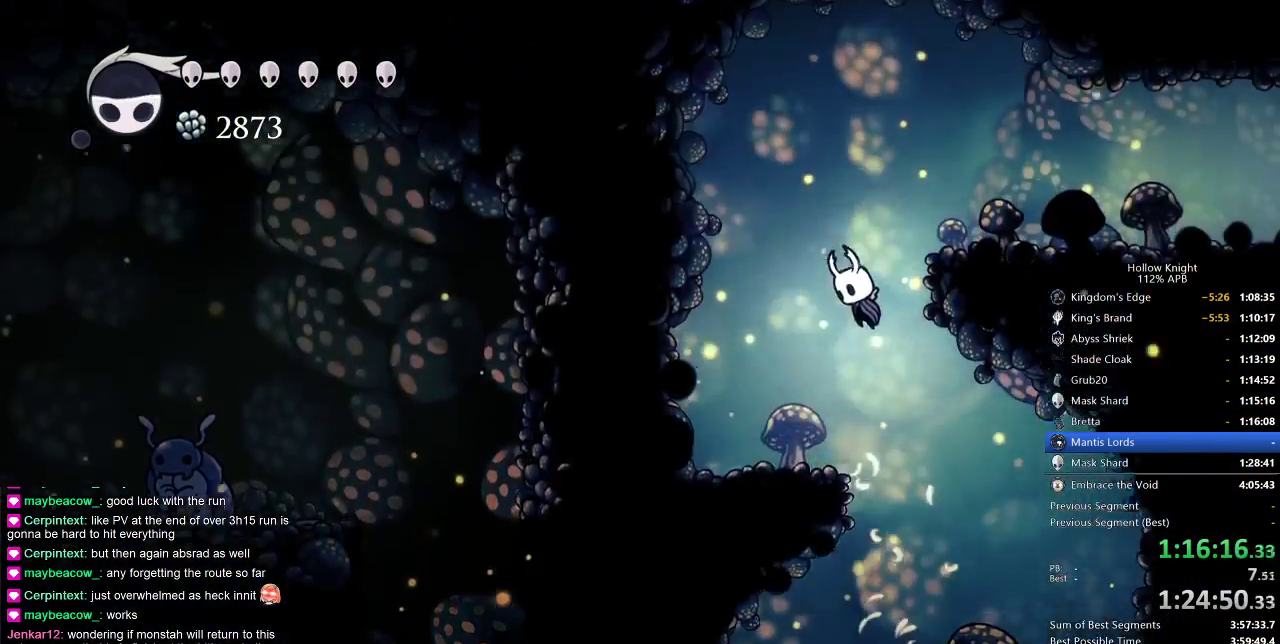
{"keys": ["right"], "events": [[50, "jump", "up"], [50, "left", "up"], [83, "jump", "down"], [150, "right", "down"], [467, "jump", "up"]]}
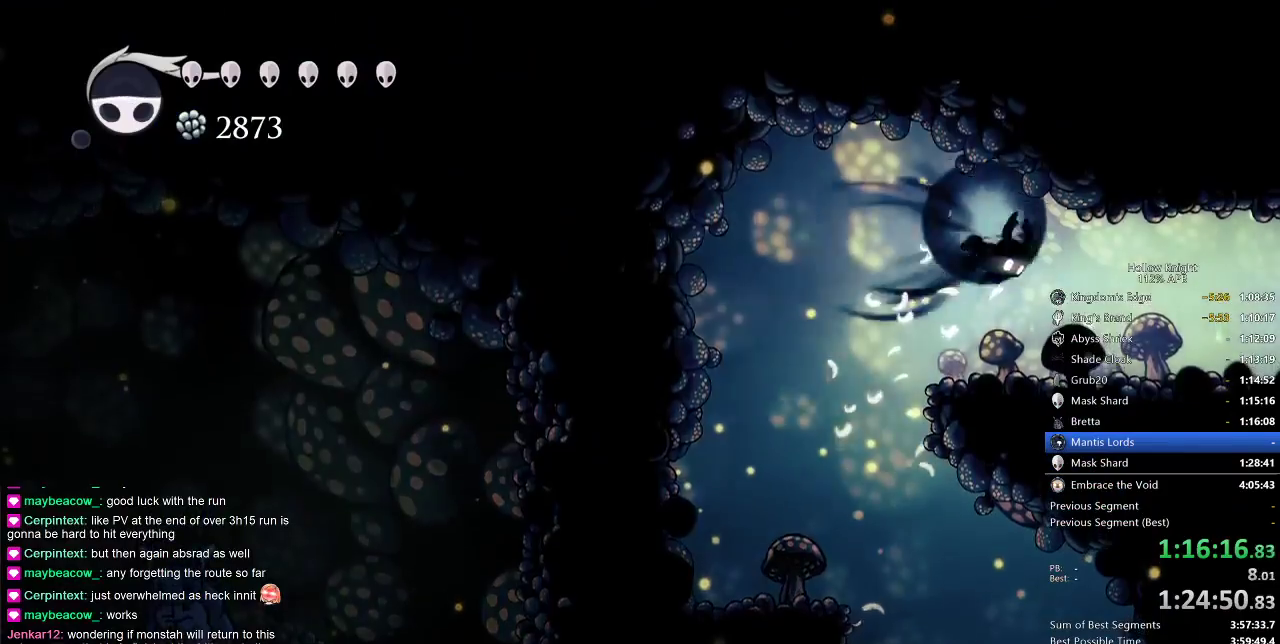
{"keys": ["right"], "events": [[33, "dash", "down"], [183, "dash", "up"]]}
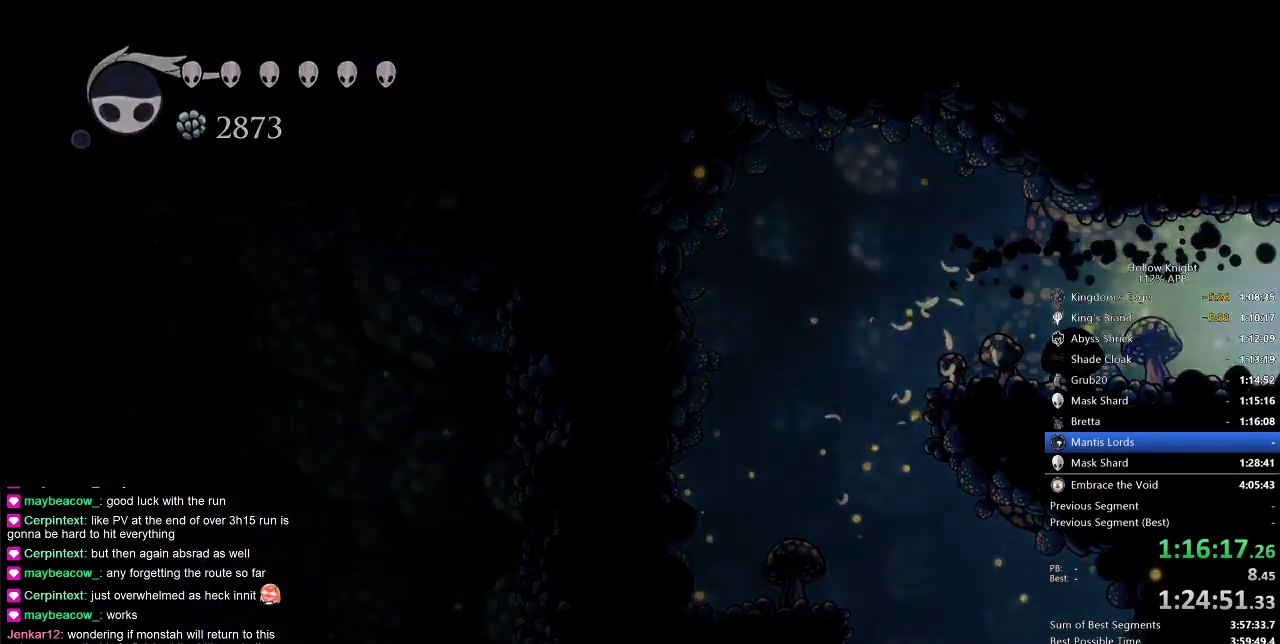
{"keys": ["right"], "events": [[267, "right", "up"], [417, "right", "down"]]}
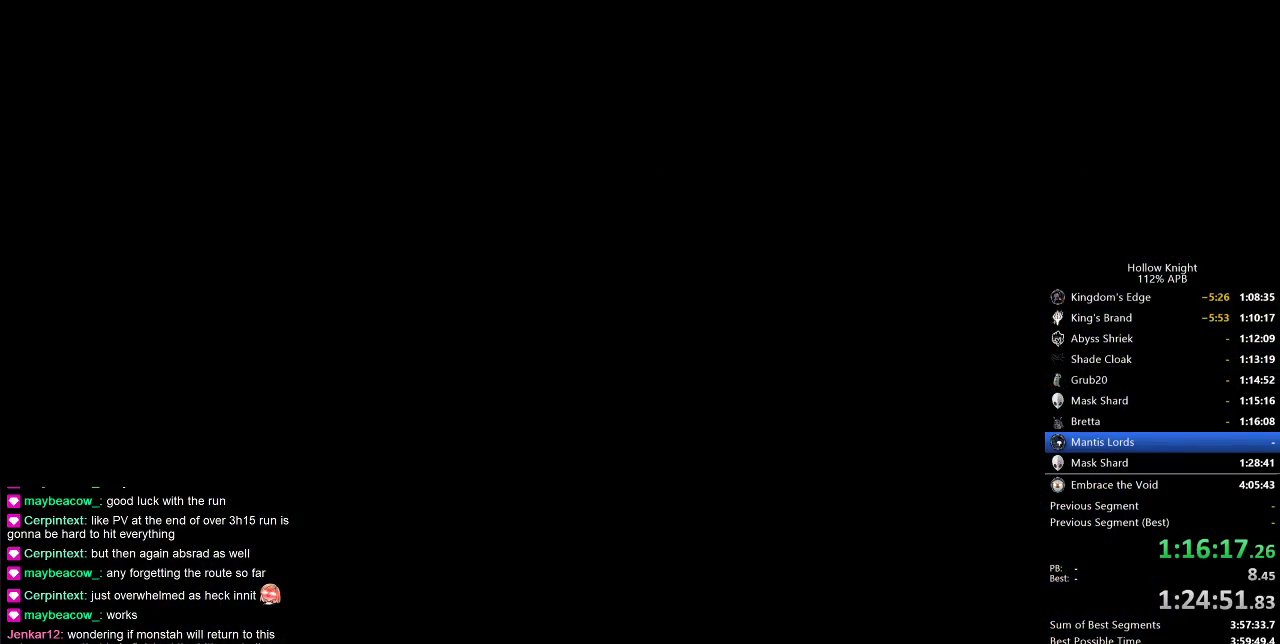
{"keys": ["right"], "events": [[33, "right", "up"], [100, "right", "down"], [200, "right", "up"], [317, "right", "down"]]}
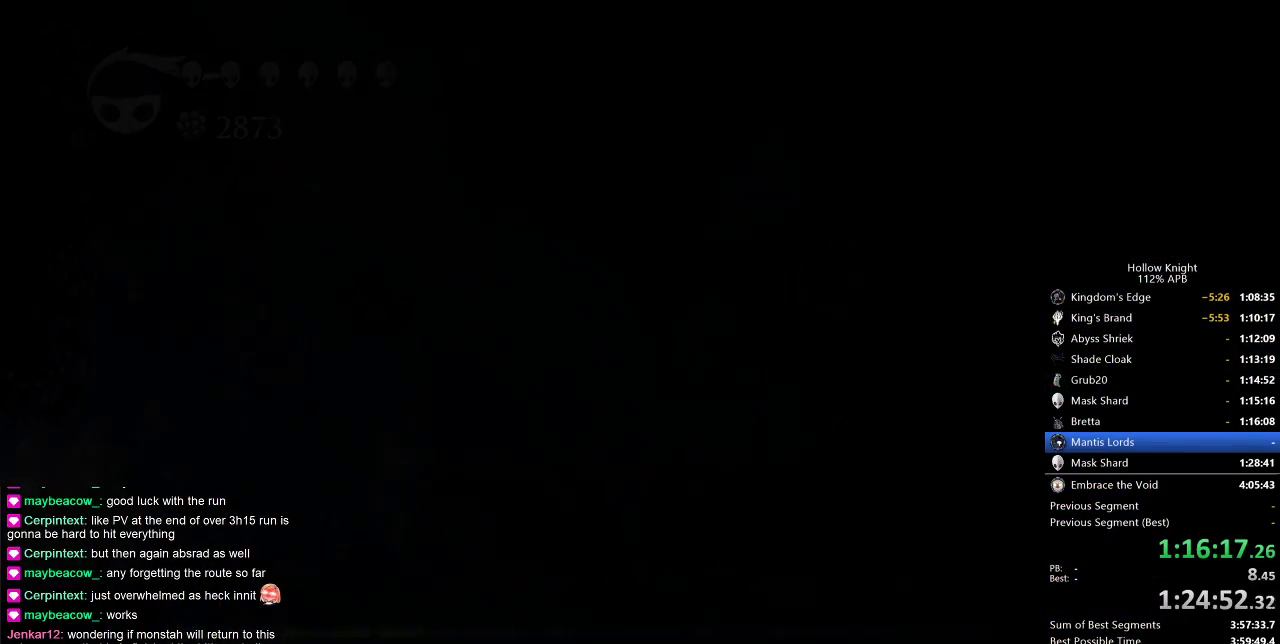
{"keys": ["right"], "events": []}
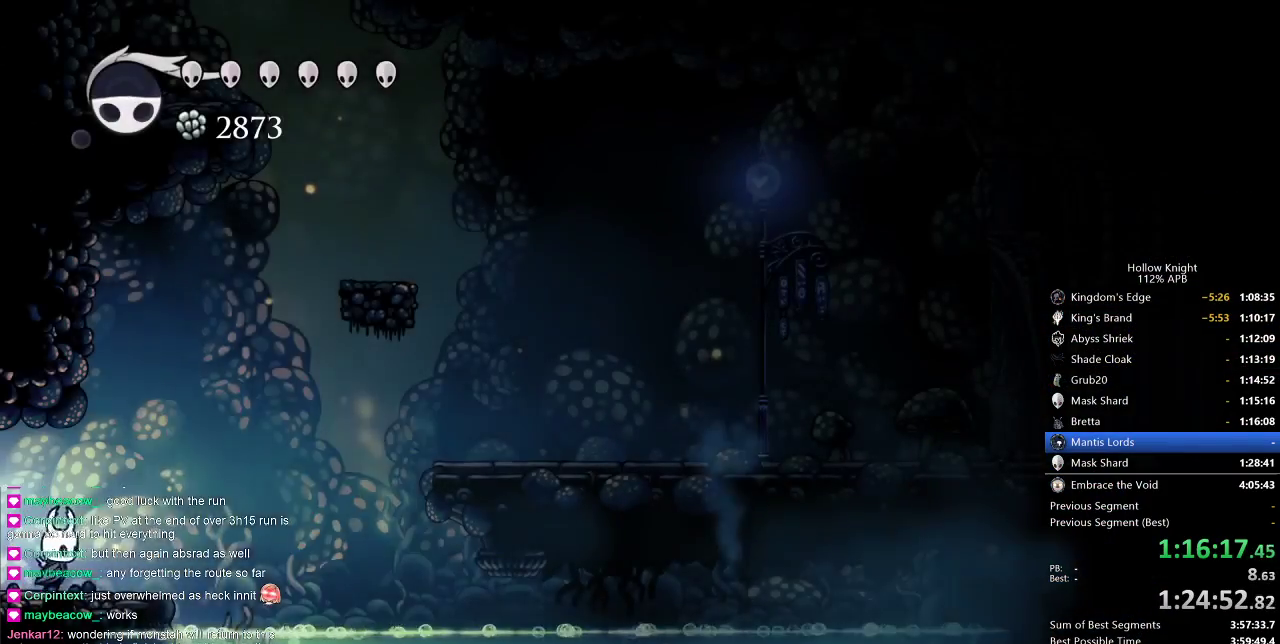
{"keys": ["jump", "right"], "events": [[200, "jump", "down"]]}
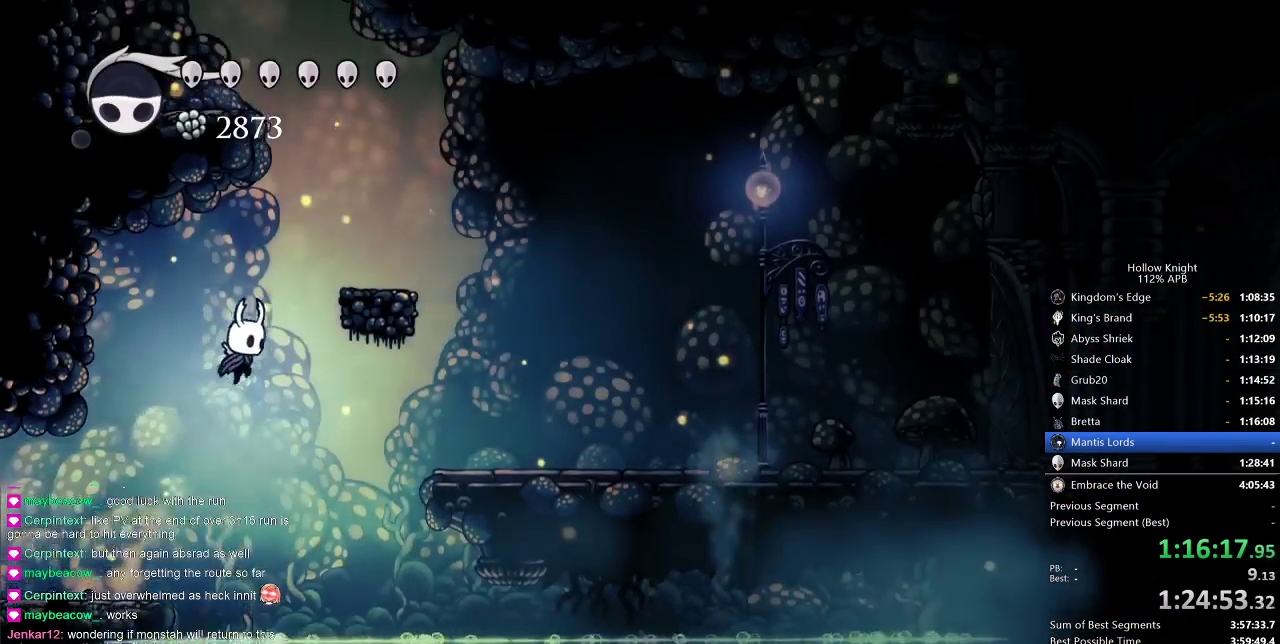
{"keys": ["jump", "right"], "events": [[100, "jump", "up"], [133, "jump", "down"], [133, "right", "up"], [333, "right", "down"]]}
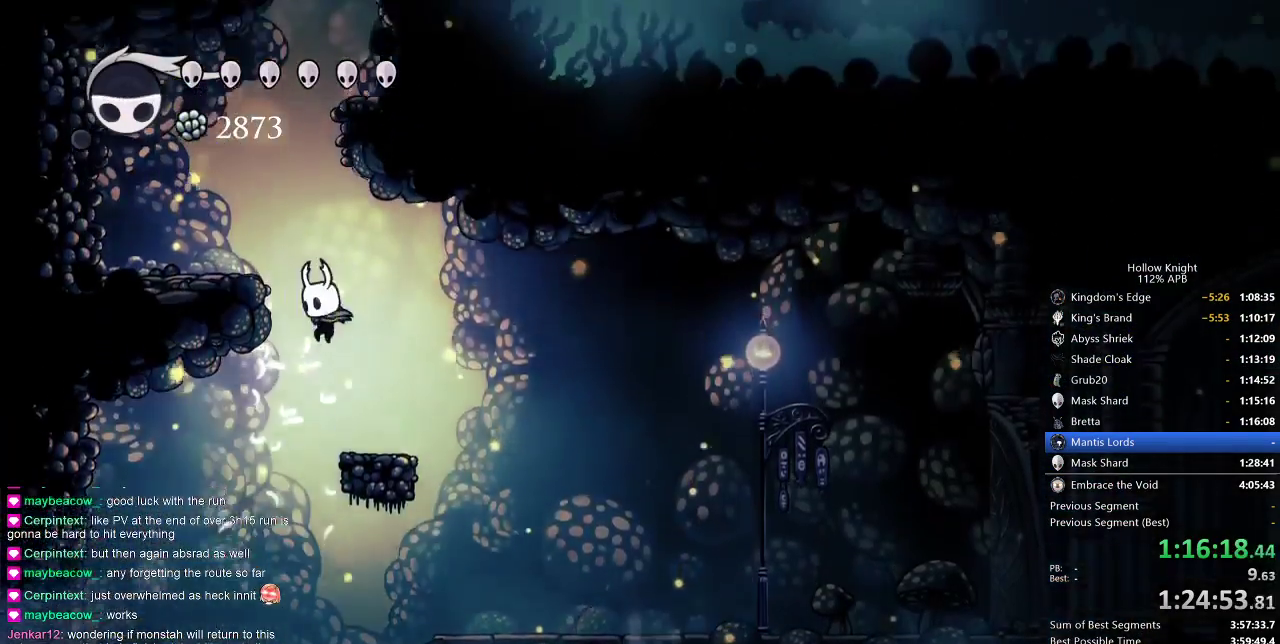
{"keys": ["jump", "left"], "events": [[17, "left", "down"], [17, "right", "up"], [217, "jump", "up"], [250, "jump", "down"]]}
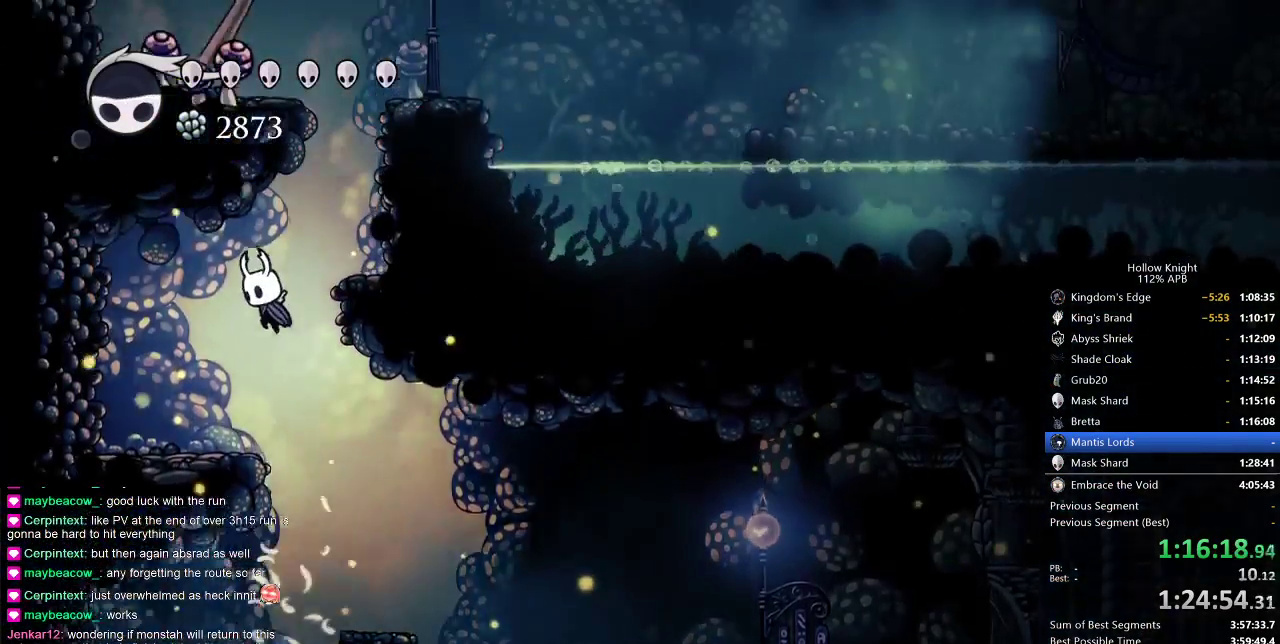
{"keys": ["jump", "right"], "events": [[117, "left", "up"], [117, "right", "down"], [333, "jump", "up"], [467, "jump", "down"]]}
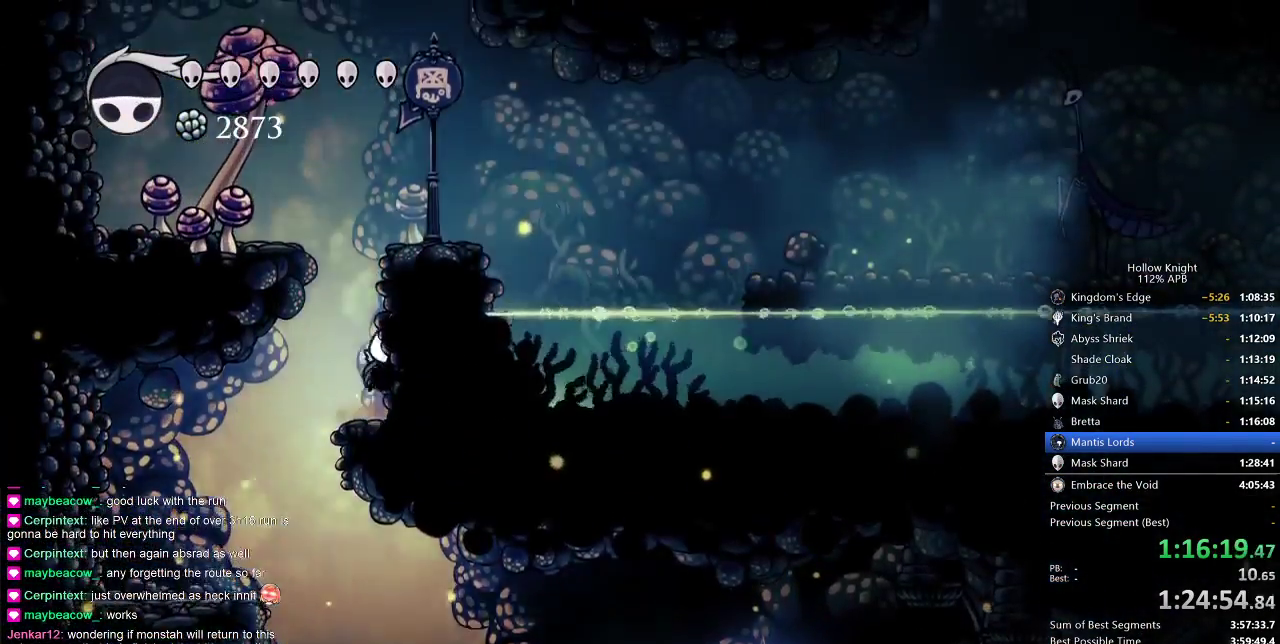
{"keys": ["jump"], "events": [[333, "jump", "up"], [417, "right", "up"], [467, "jump", "down"]]}
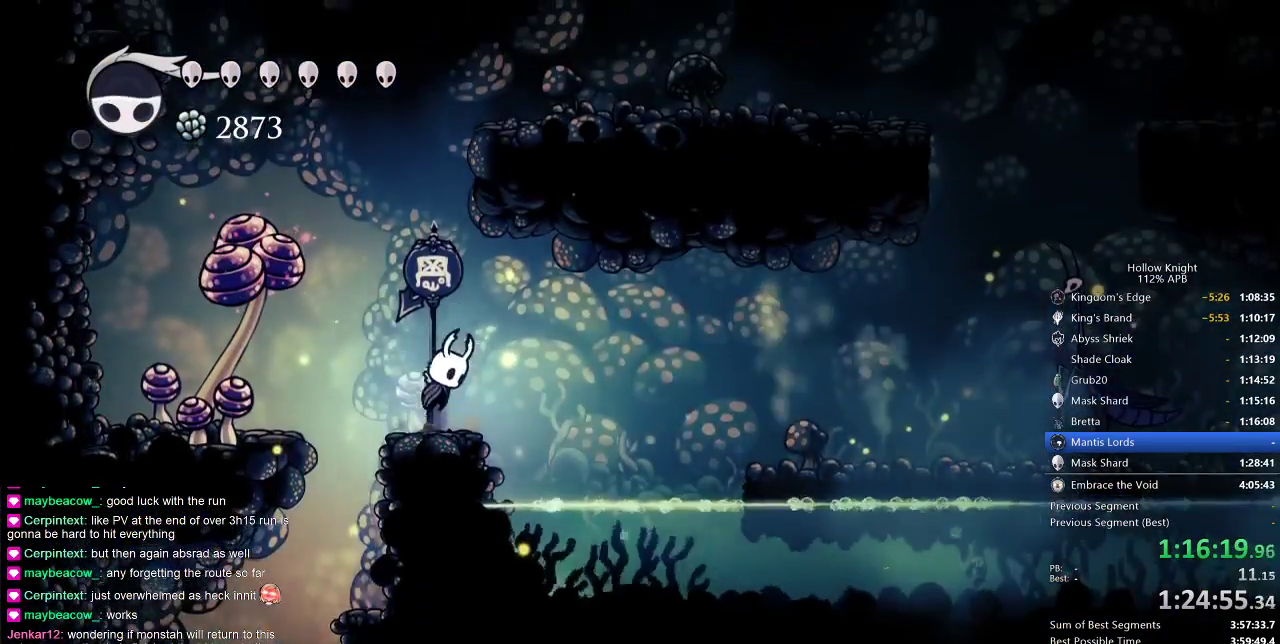
{"keys": ["jump"], "events": []}
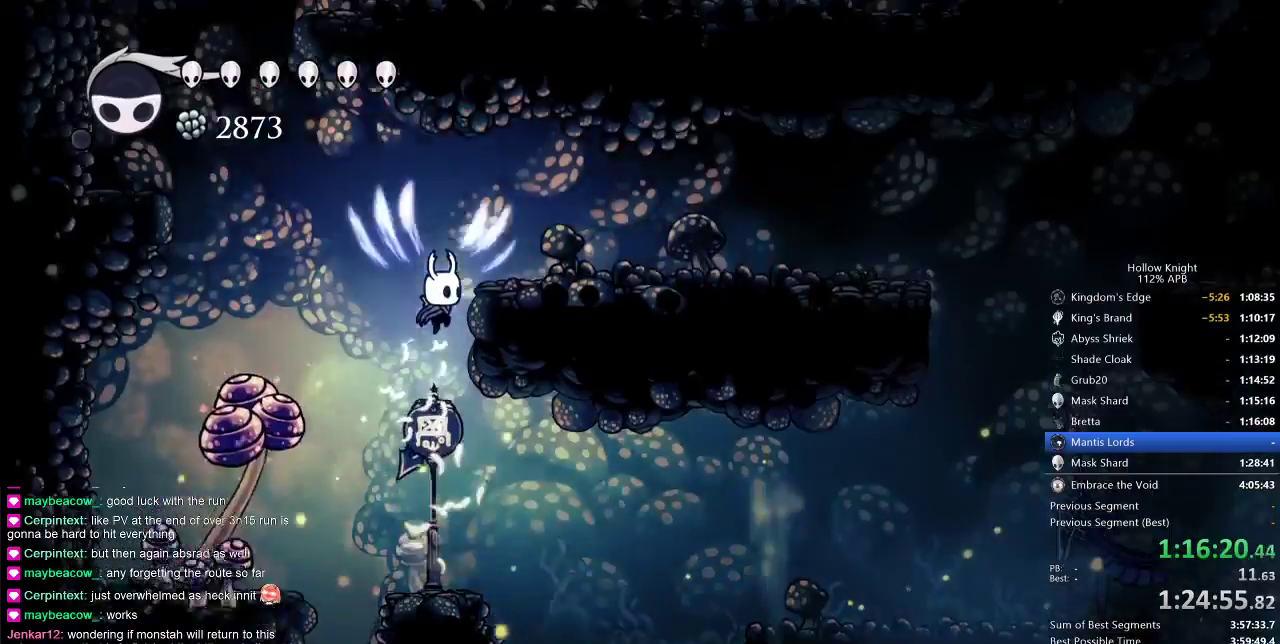
{"keys": ["right"], "events": [[100, "right", "down"], [167, "dash", "down"], [217, "jump", "up"], [350, "dash", "up"]]}
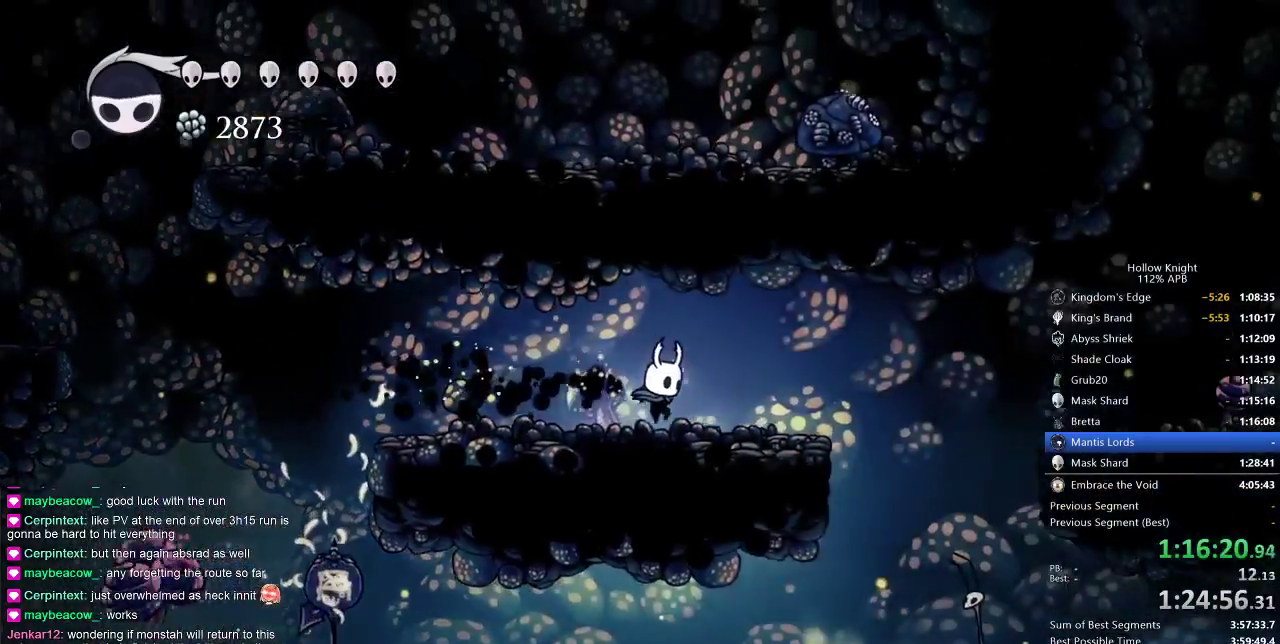
{"keys": ["dash", "right"], "events": [[300, "jump", "down"], [400, "dash", "down"], [433, "jump", "up"]]}
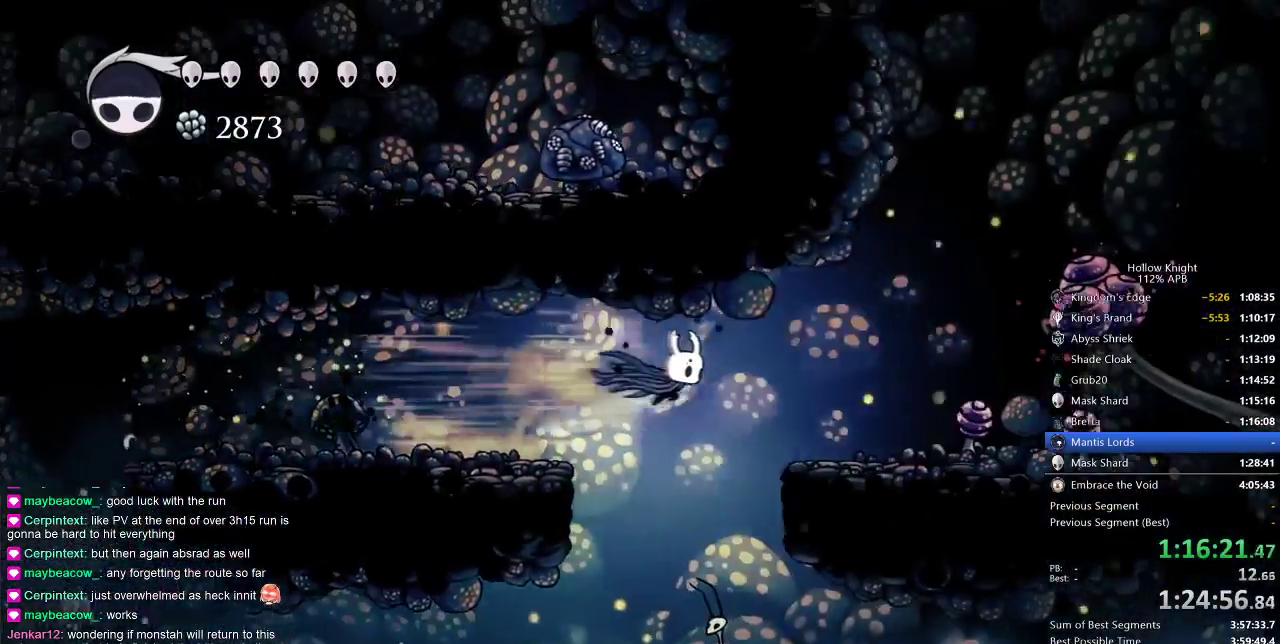
{"keys": ["jump", "right"], "events": [[33, "dash", "up"], [400, "jump", "down"]]}
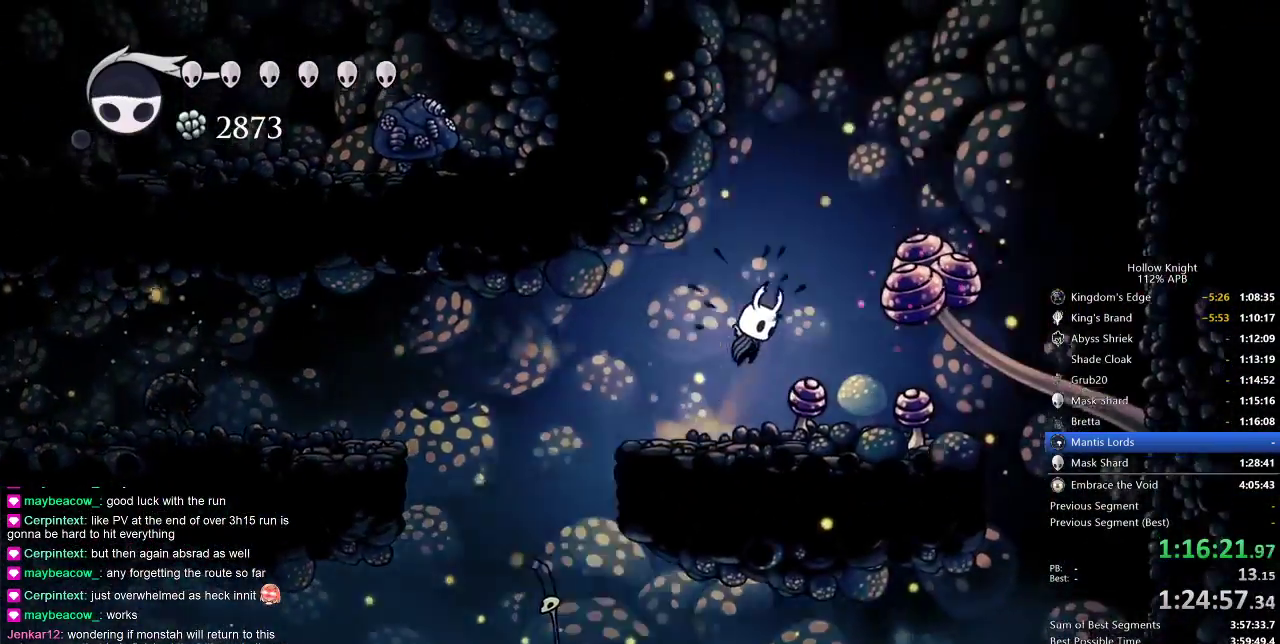
{"keys": ["down", "nail", "right"], "events": [[200, "down", "down"], [333, "jump", "up"], [417, "nail", "down"]]}
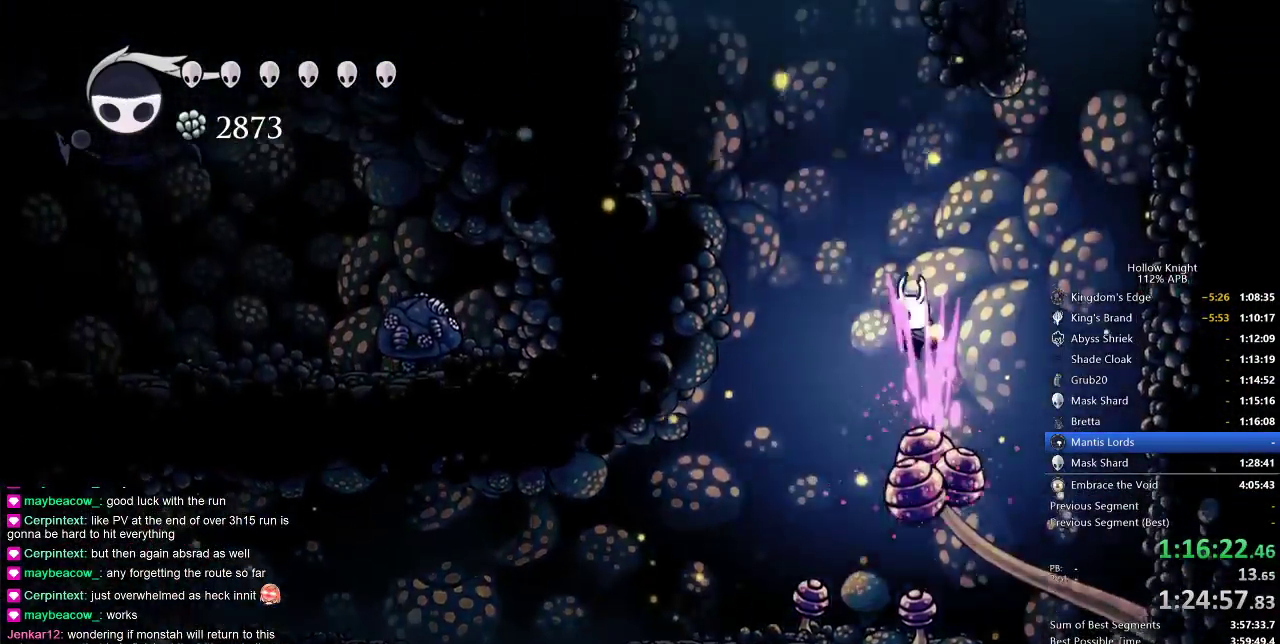
{"keys": ["left"], "events": [[17, "left", "down"], [17, "right", "up"], [117, "nail", "up"], [333, "down", "up"]]}
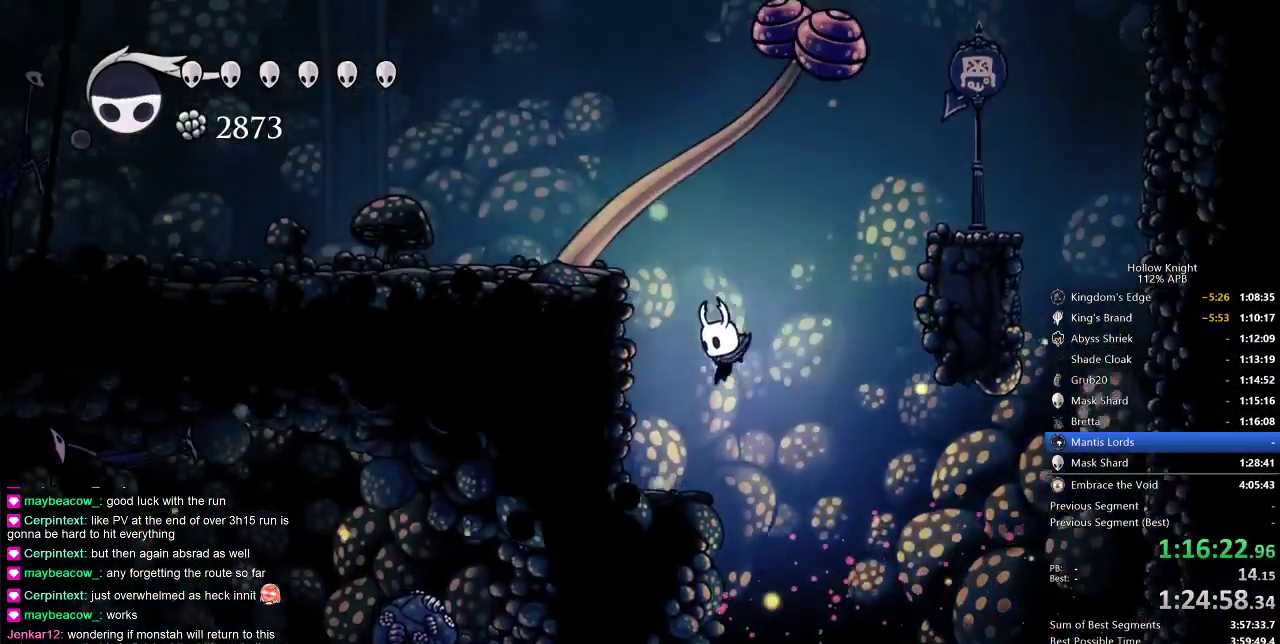
{"keys": ["right"], "events": [[200, "left", "up"], [250, "right", "down"]]}
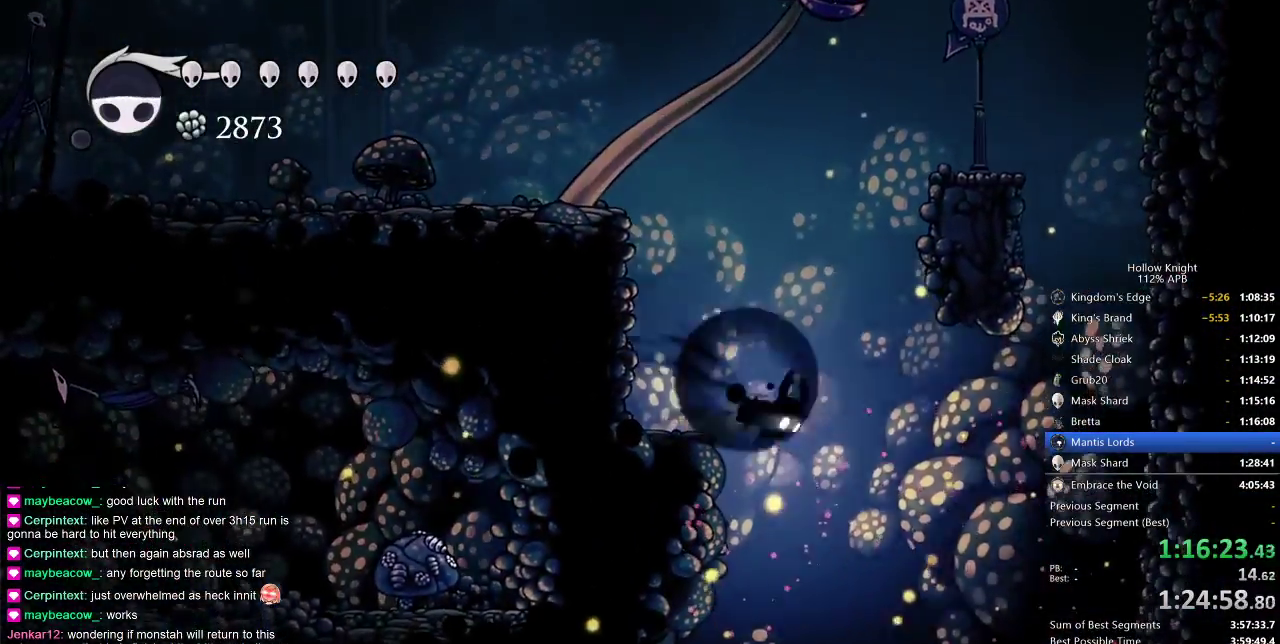
{"keys": ["jump", "left"], "events": [[17, "dash", "down"], [17, "left", "down"], [50, "dash", "up"], [50, "jump", "down"], [50, "right", "up"], [383, "jump", "up"], [483, "jump", "down"]]}
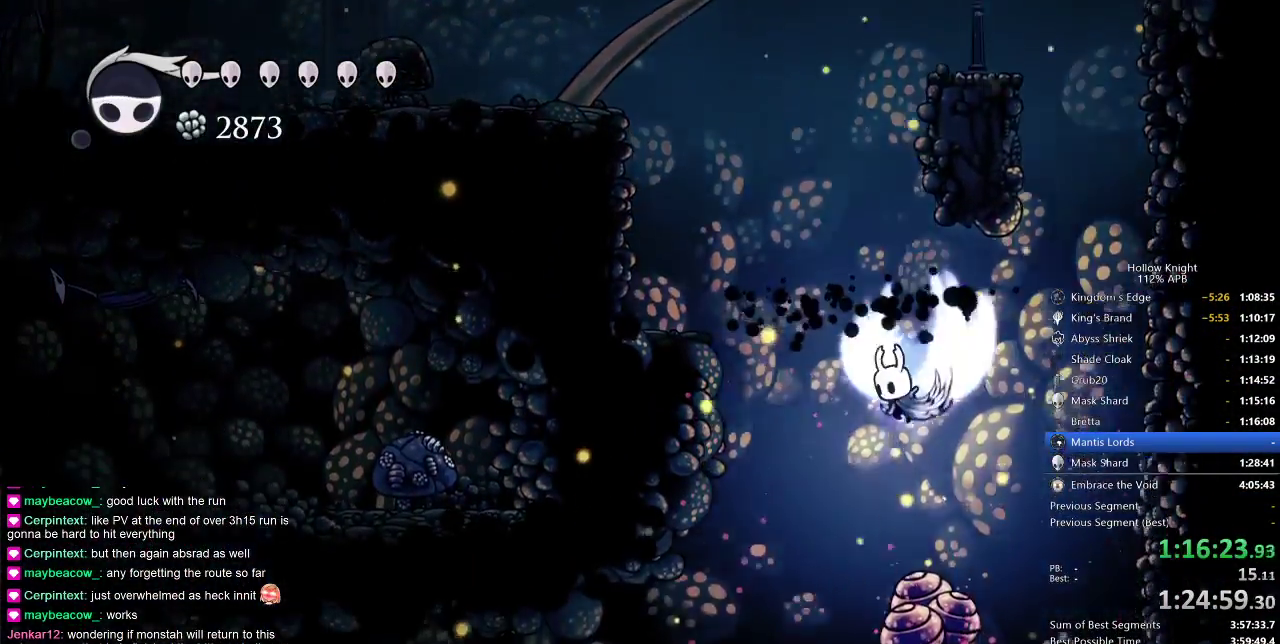
{"keys": ["jump", "left"], "events": [[300, "down", "down"], [500, "down", "up"]]}
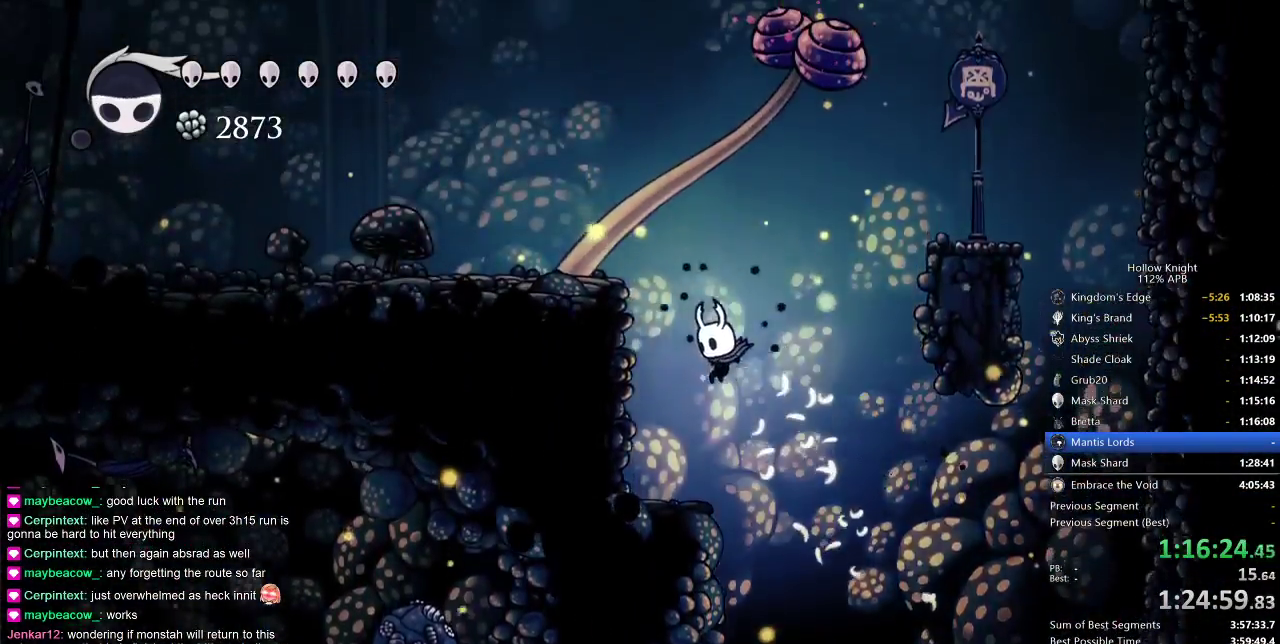
{"keys": ["jump", "left"], "events": [[233, "jump", "up"], [333, "jump", "down"]]}
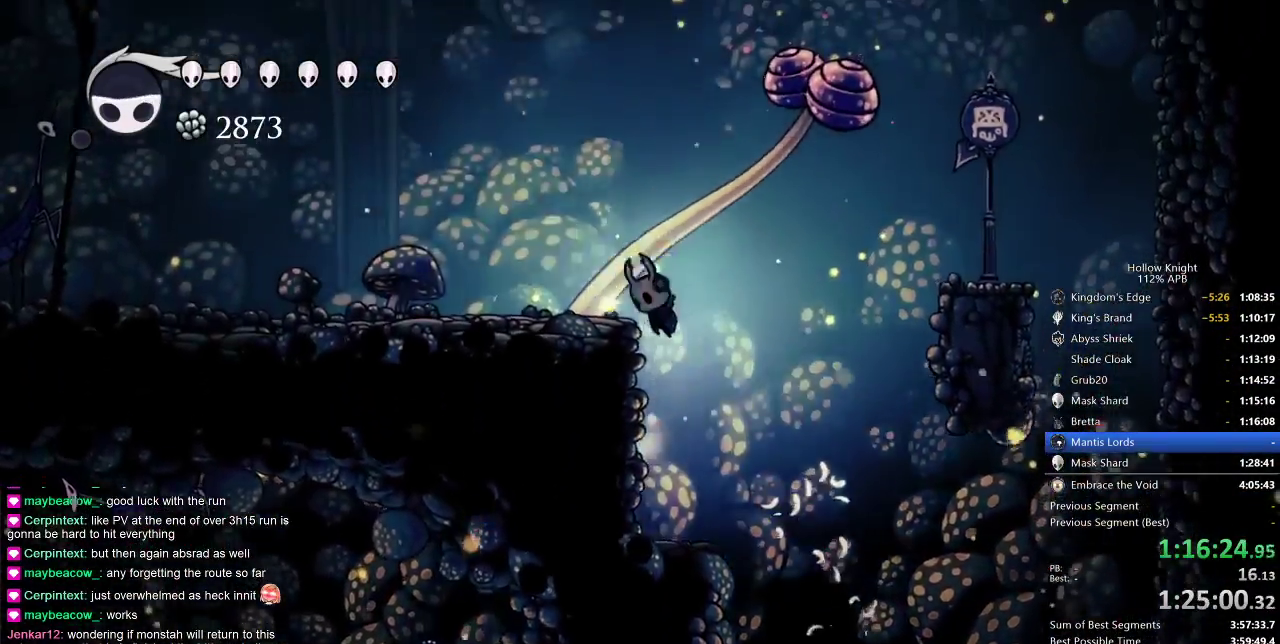
{"keys": ["right"], "events": [[100, "dash", "down"], [200, "jump", "up"], [233, "dash", "up"], [417, "left", "up"], [450, "right", "down"]]}
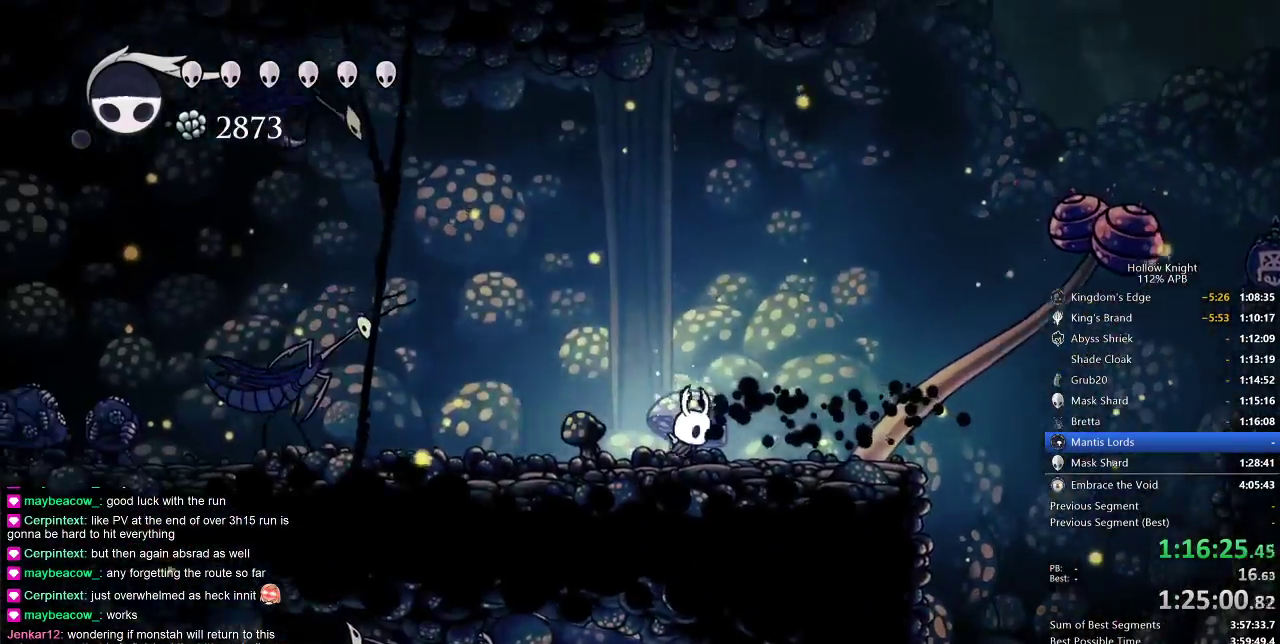
{"keys": ["jump", "right"], "events": [[50, "jump", "down"], [350, "jump", "up"], [383, "jump", "down"]]}
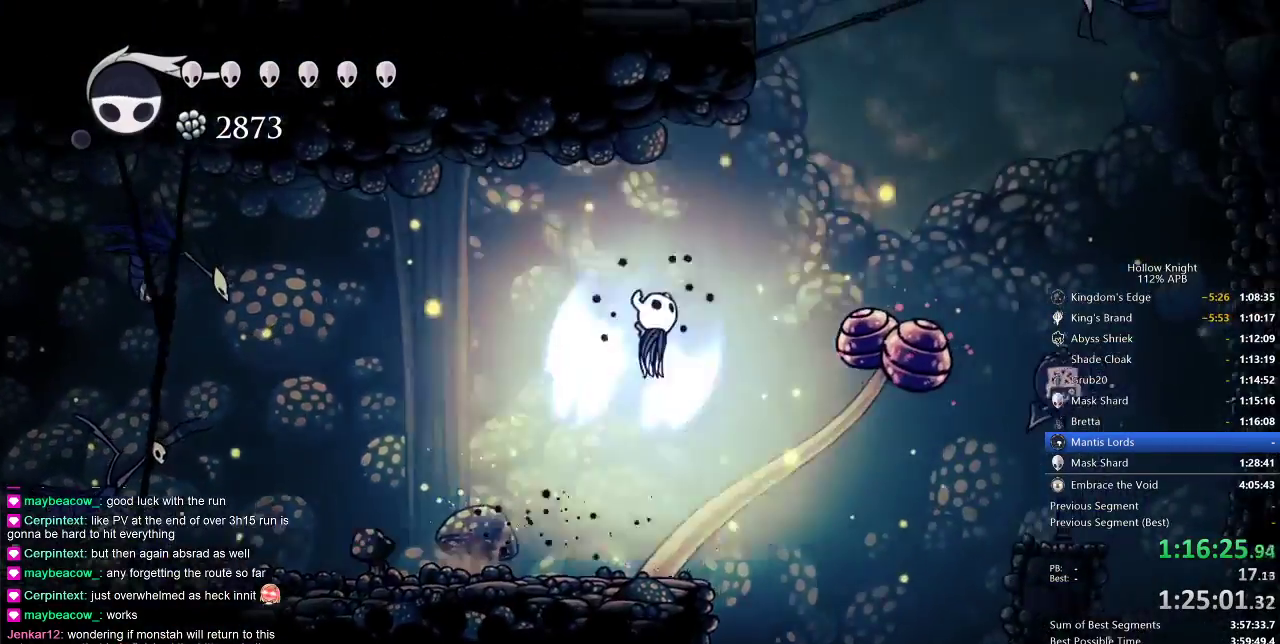
{"keys": ["down", "nail", "right"], "events": [[283, "down", "down"], [300, "jump", "up"], [467, "nail", "down"]]}
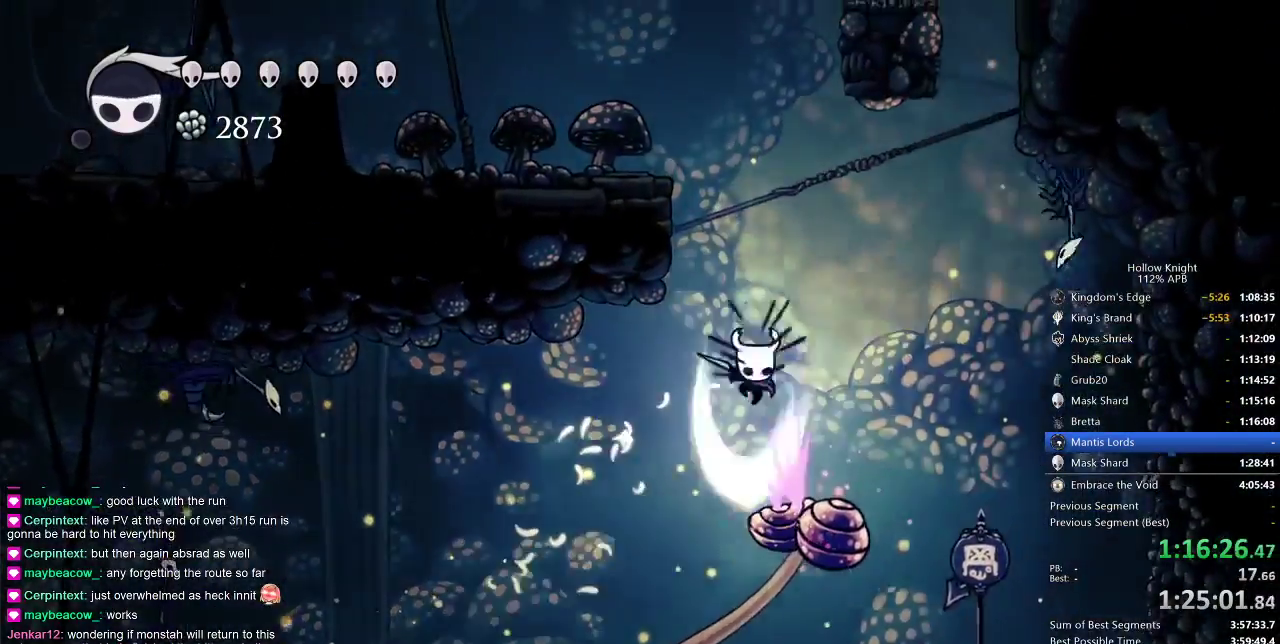
{"keys": ["dash", "left"], "events": [[150, "right", "up"], [183, "down", "up"], [233, "left", "down"], [367, "dash", "down"], [367, "nail", "up"]]}
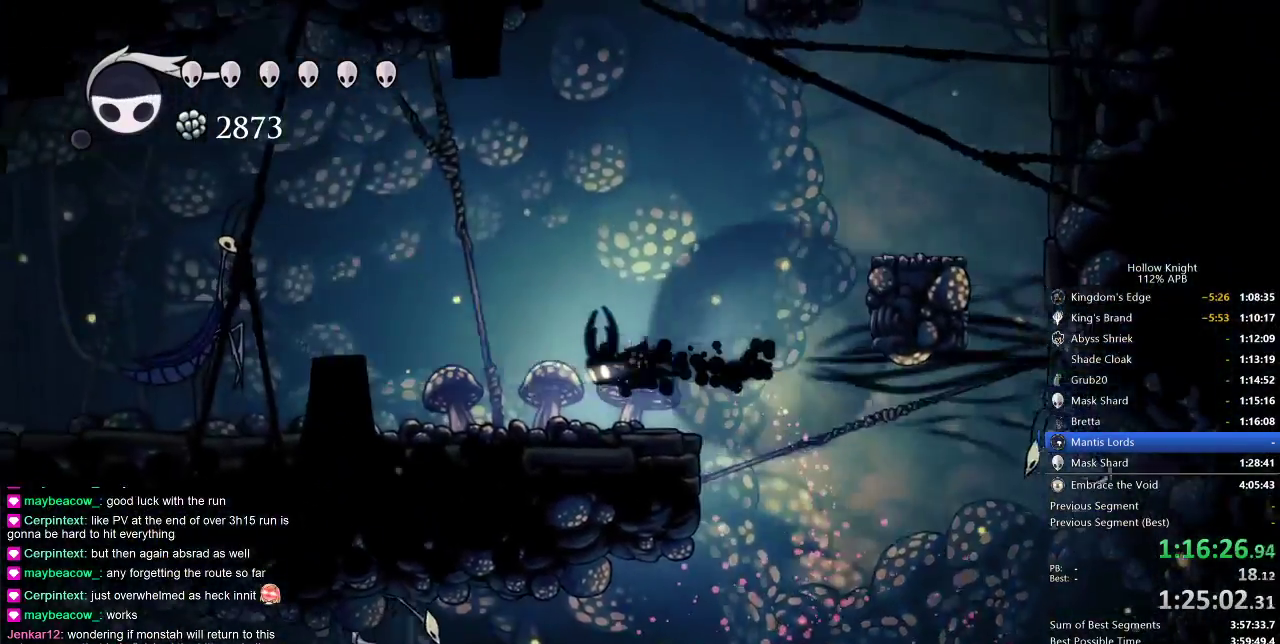
{"keys": ["jump"], "events": [[17, "dash", "up"], [433, "jump", "down"], [433, "left", "up"]]}
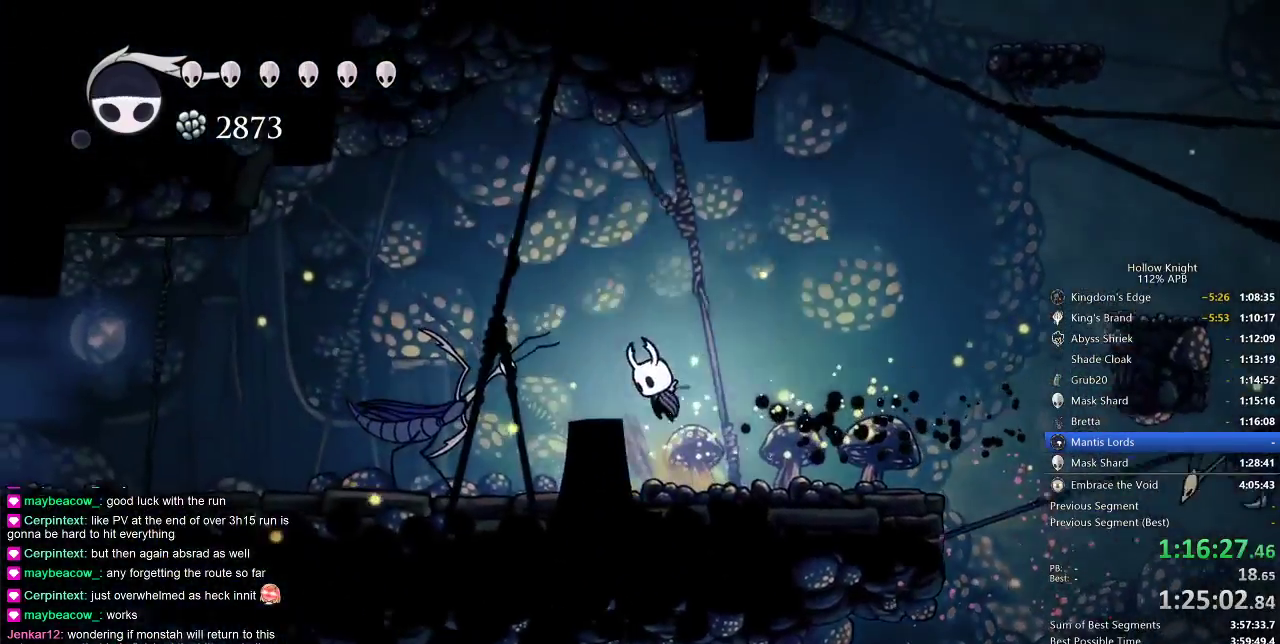
{"keys": ["right"], "events": [[67, "left", "down"], [167, "dash", "down"], [283, "dash", "up"], [283, "jump", "up"], [400, "left", "up"], [483, "right", "down"]]}
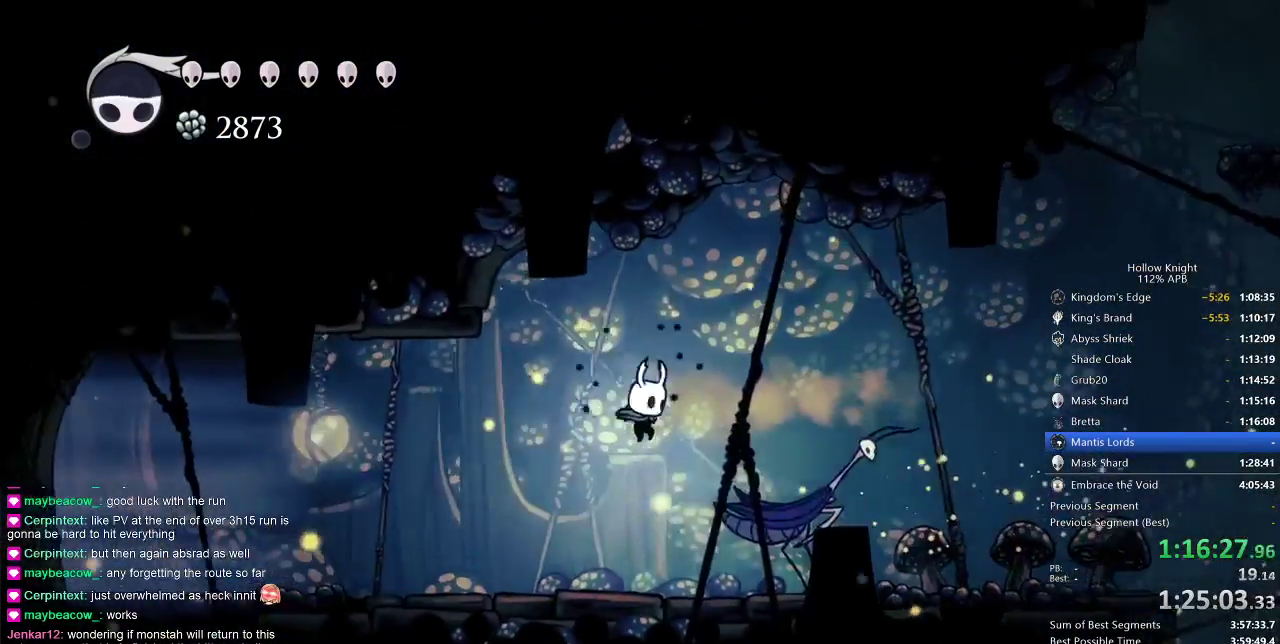
{"keys": ["left"], "events": [[200, "nail", "down"], [200, "right", "up"], [233, "left", "down"], [300, "nail", "up"]]}
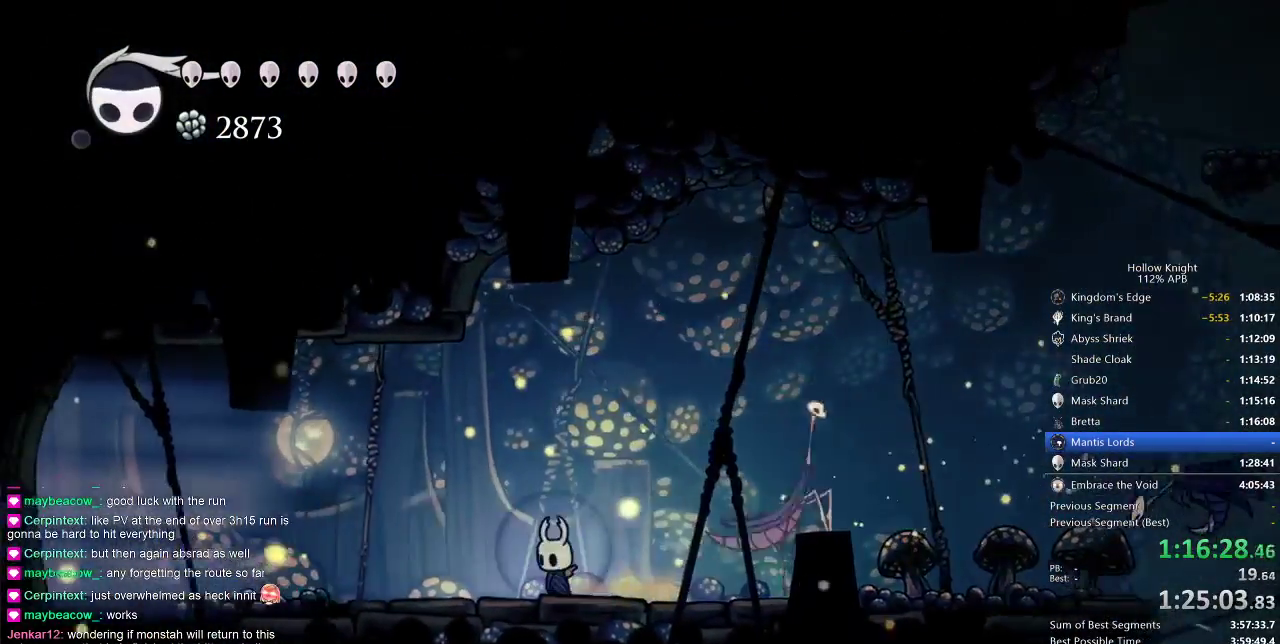
{"keys": ["cdash"], "events": [[33, "cdash", "down"], [133, "left", "up"]]}
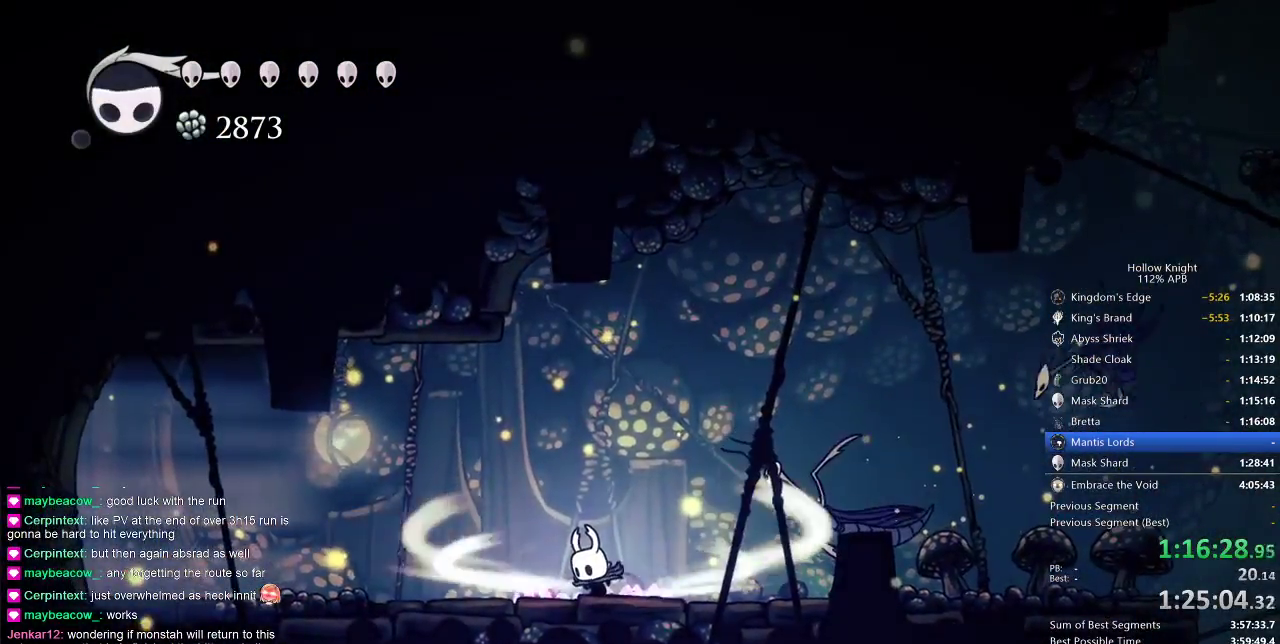
{"keys": [], "events": [[383, "cdash", "up"]]}
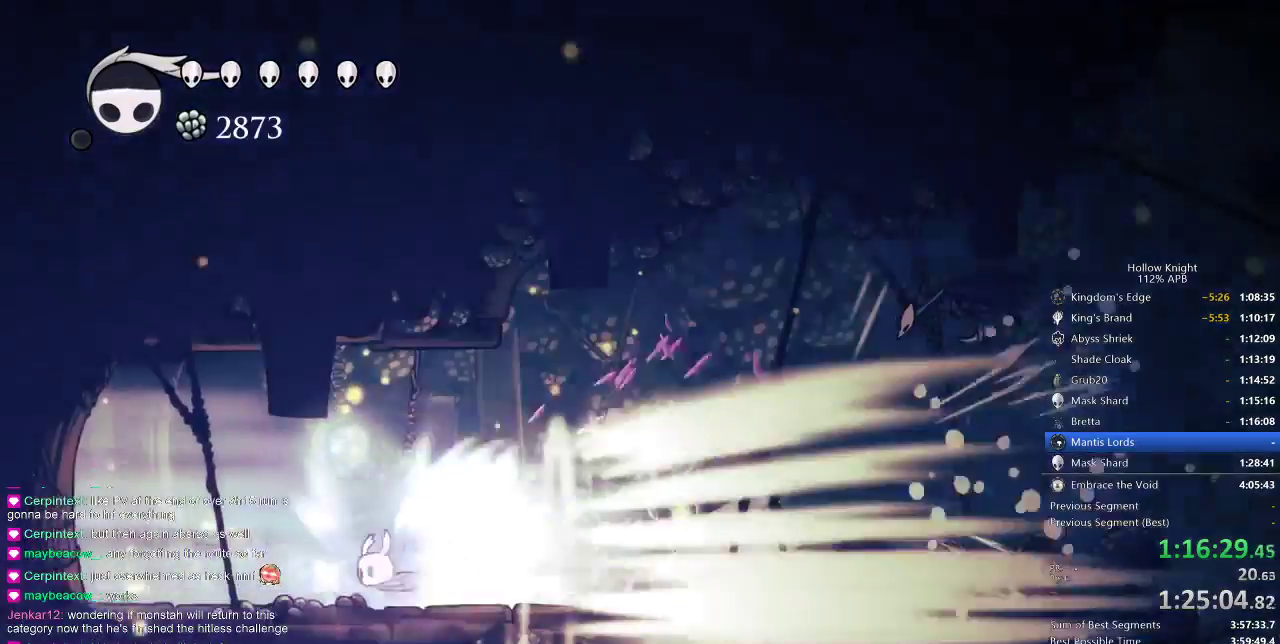
{"keys": ["left"], "events": [[333, "left", "down"]]}